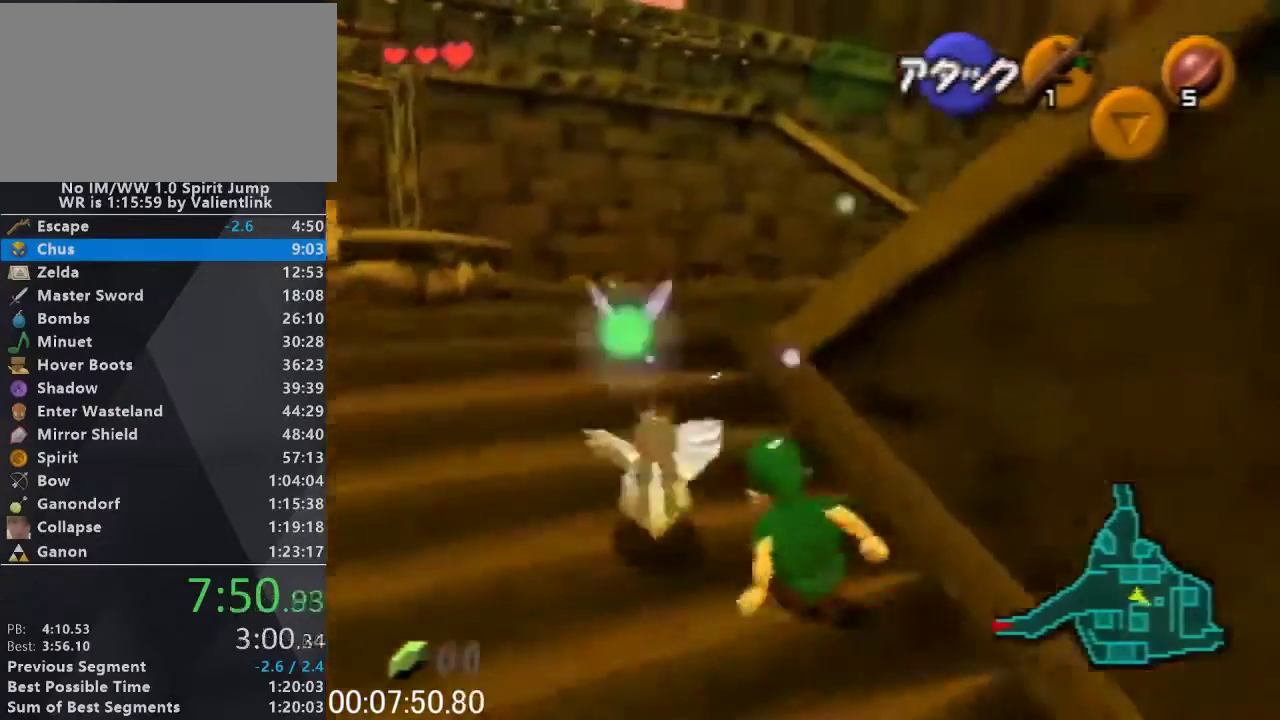
Gameplay with a controller (Nintendo layout); each line is a JSON object with the inputs held at the frame after it. "events" lists button and stick changes between this image and that frame as [ms after this image, input, new state], when the widget could be followed in between. This overlay highlights the sticks when they move; stick clicks (L3) are not distinguishable. Not read: L3 R3.
{"buttons": [], "left_stick": "up-right", "events": [[133, "left_stick", "up-left"], [300, "left_stick", "up"], [467, "left_stick", "up-right"]]}
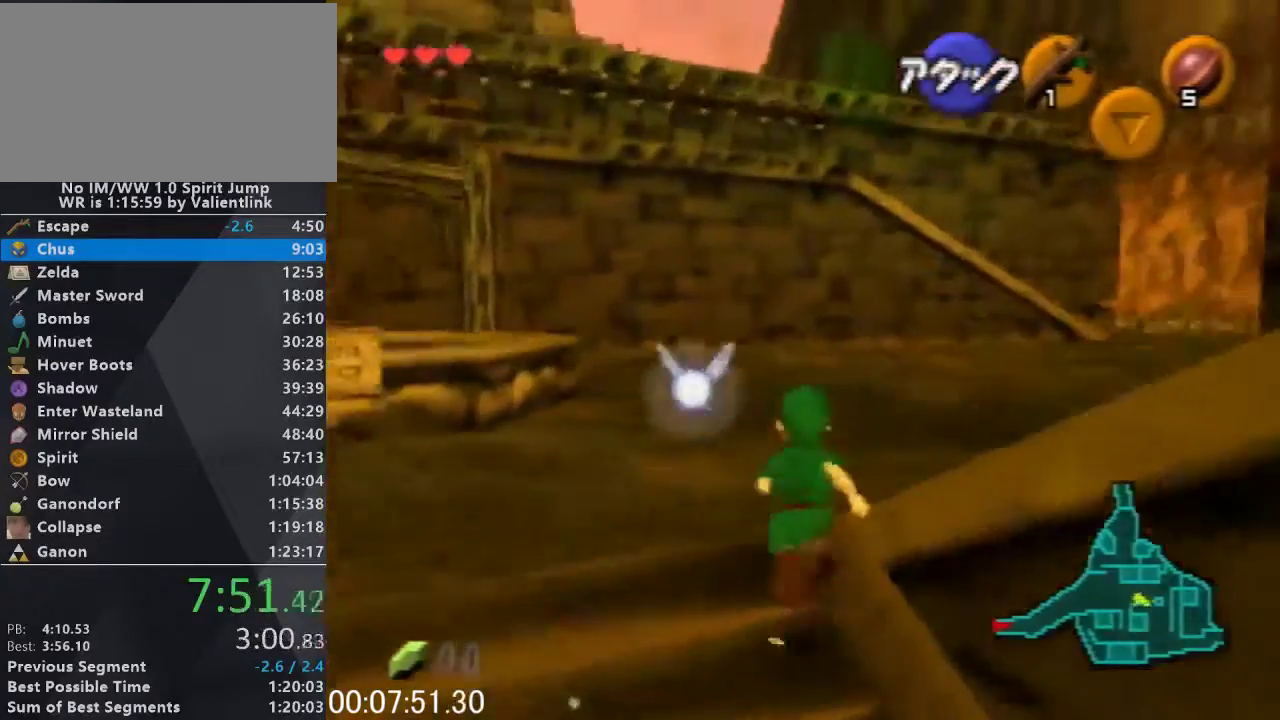
{"buttons": ["A"], "left_stick": "right", "events": [[67, "left_stick", "right"], [333, "A", "down"]]}
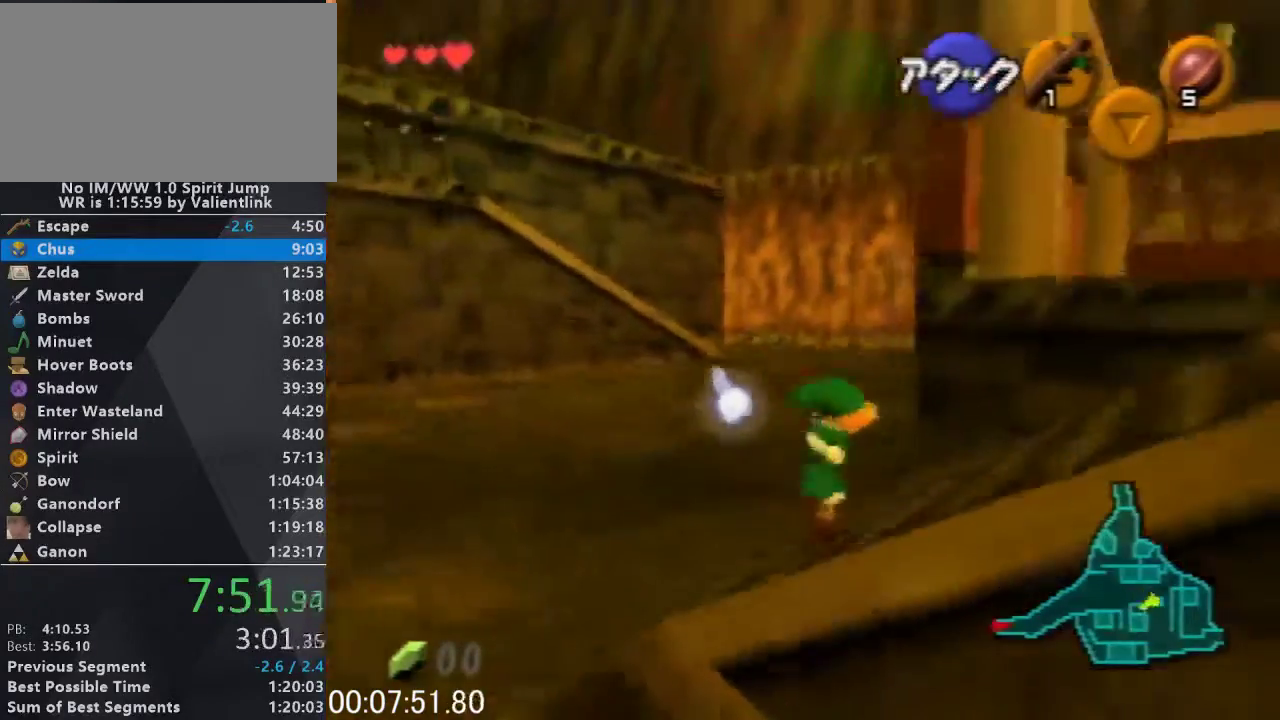
{"buttons": [], "left_stick": "up", "events": [[33, "A", "up"], [167, "left_stick", "up-right"], [400, "left_stick", "up"]]}
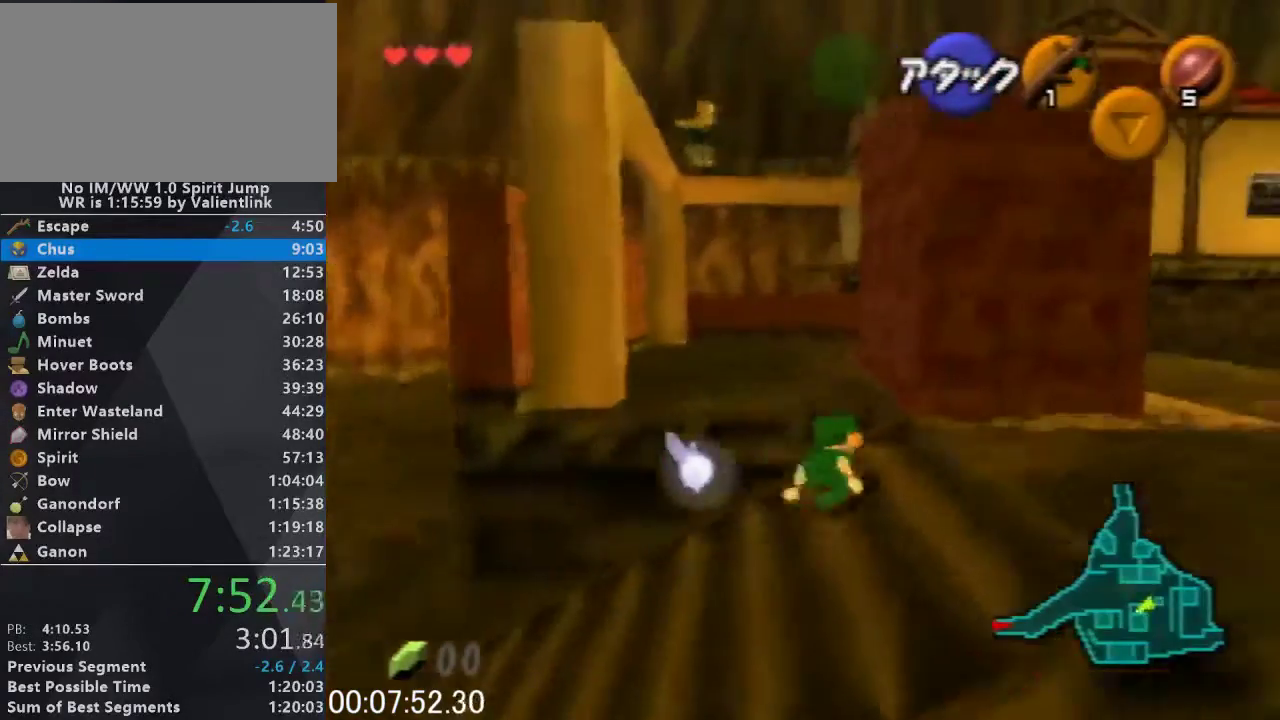
{"buttons": [], "left_stick": "up", "events": [[267, "A", "down"], [500, "A", "up"]]}
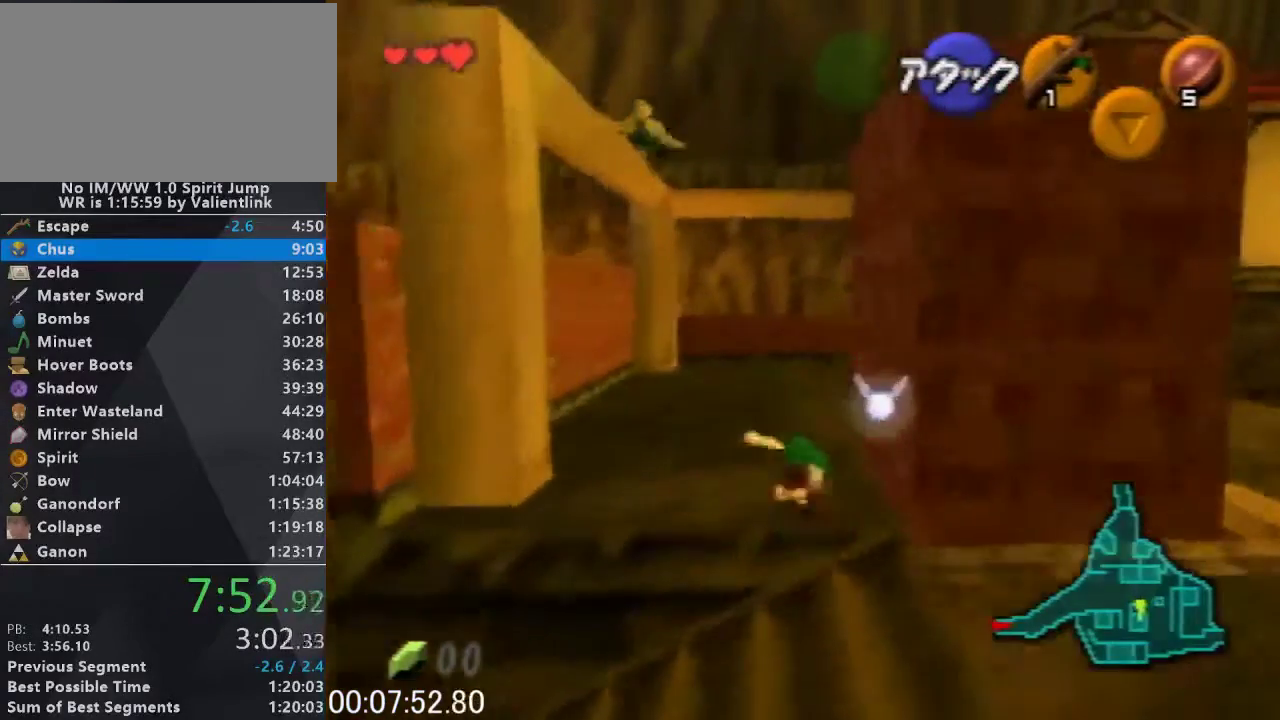
{"buttons": [], "left_stick": "up", "events": []}